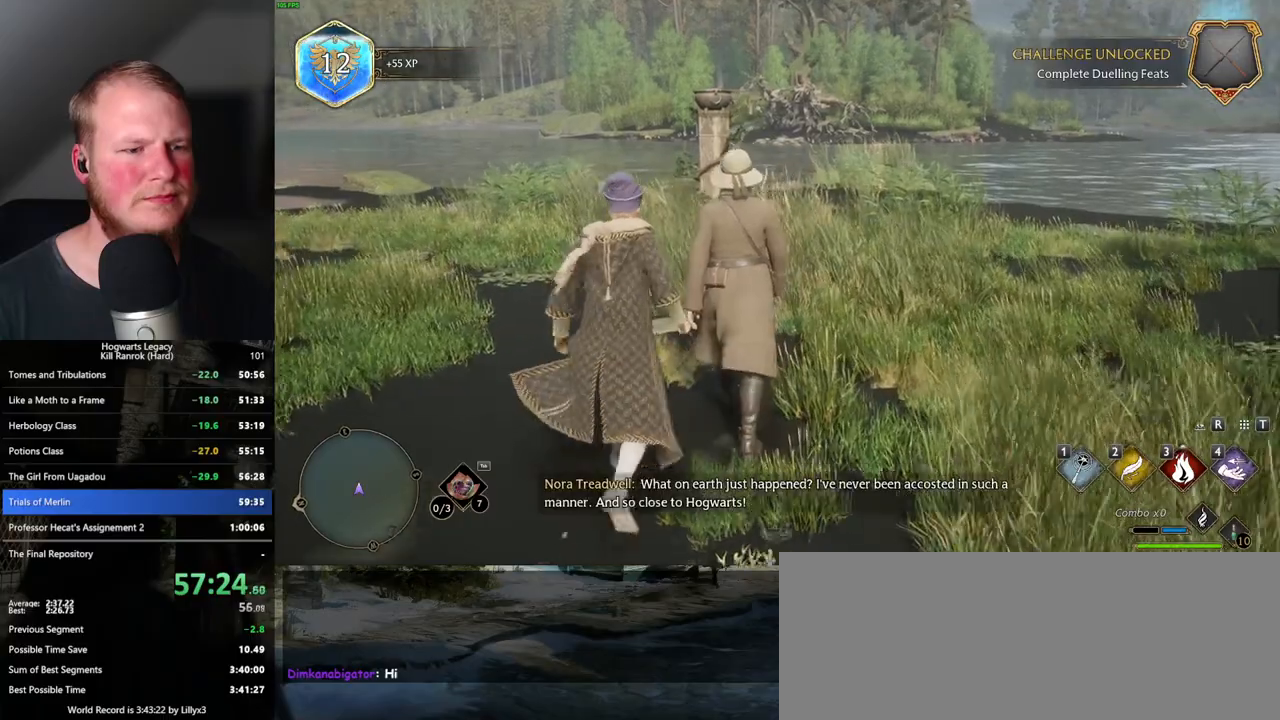
Gameplay with keyboard and mouse; each line is a JSON object with the keys and mouse buttons held at the frame after it. "events" lists presses ("down") and releases ("up") of ".", "/", "0", "1", "2", "3", "4", "5", "6", "7", "8", "9", "a", "alt_l", "alt_r", "b", "backslash", "backspace", "c", "caps_lock", "comma", "ctrl_l", "ctrl_r", "d", "e", "equals", "escape", "f", "f1", "f10", "f11", "f12", "f2", "f3", "f4", "f5", "f6", "f7", "f8", "f9", "g", "h", "i", "j", "k", "l", "lbracket", "m", "minus", "n", "o", "p", "q", "quote", "r", "rbracket", "return", "s", "semicolon", "shift_l", "shift_r", "space", "super_l", "super_r", "t", "tab", "tilde", "u", "v", "w", "x", "y", "z", "mouse_left", "mouse_wheel", "mouse_right", "mouse_mb4" and "mouse_mb5" between this image and that frame as [ms after this image, input, new state], when the widget could be followed in between. "mouse_left", "mouse_wheel", "mouse_right", "mouse_mb4", "mouse_mb5" = the "left", "wheel", "right", "mb4", "mb5" buttons of the "mouse" list. No other keys are recorded. "wheel" means that the mouse wheel is clicked or scrolled. Mouse movement is not recorded.
{"keys": ["w"], "mouse": [], "events": [[33, "f", "down"], [67, "f", "up"], [100, "w", "up"], [183, "w", "down"], [267, "mouse_wheel", "down"], [350, "mouse_wheel", "up"], [350, "w", "up"], [467, "w", "down"]]}
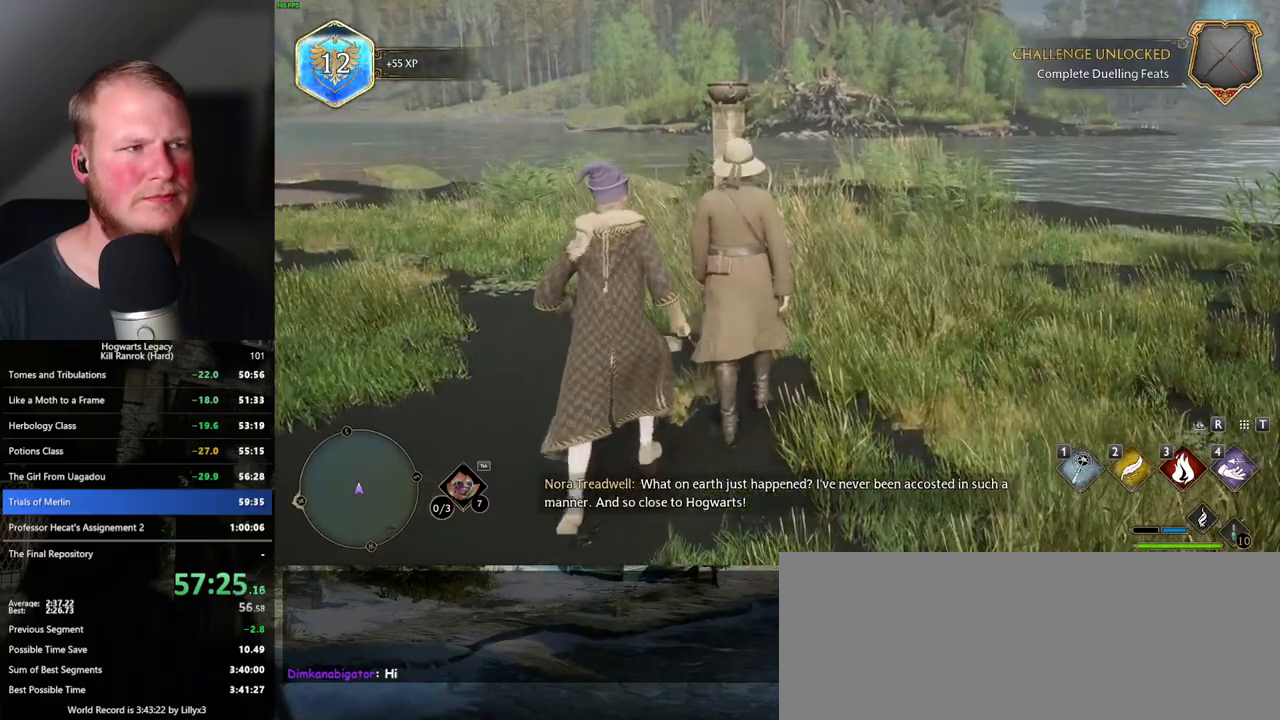
{"keys": ["w"], "mouse": [], "events": [[33, "f", "down"], [117, "f", "up"], [133, "mouse_wheel", "down"], [150, "mouse_wheel", "up"], [200, "mouse_wheel", "down"], [217, "f", "down"], [267, "f", "up"], [267, "mouse_wheel", "up"], [367, "f", "down"], [417, "f", "up"]]}
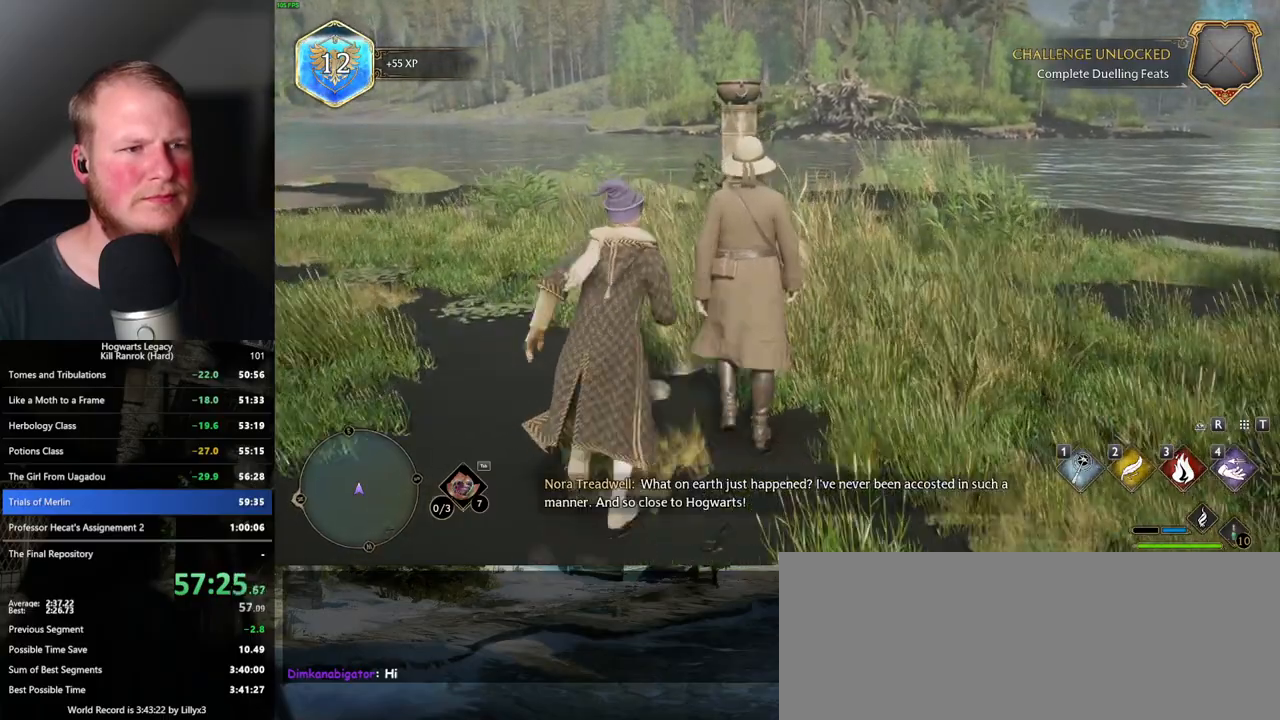
{"keys": ["f", "w"], "mouse": ["wheel"], "events": [[17, "f", "down"], [67, "f", "up"], [67, "w", "up"], [150, "f", "down"], [167, "w", "down"], [217, "f", "up"], [217, "w", "up"], [317, "f", "down"], [317, "w", "down"], [367, "f", "up"], [367, "w", "up"], [450, "mouse_wheel", "down"], [467, "f", "down"], [467, "mouse_wheel", "up"], [483, "mouse_wheel", "down"], [483, "w", "down"]]}
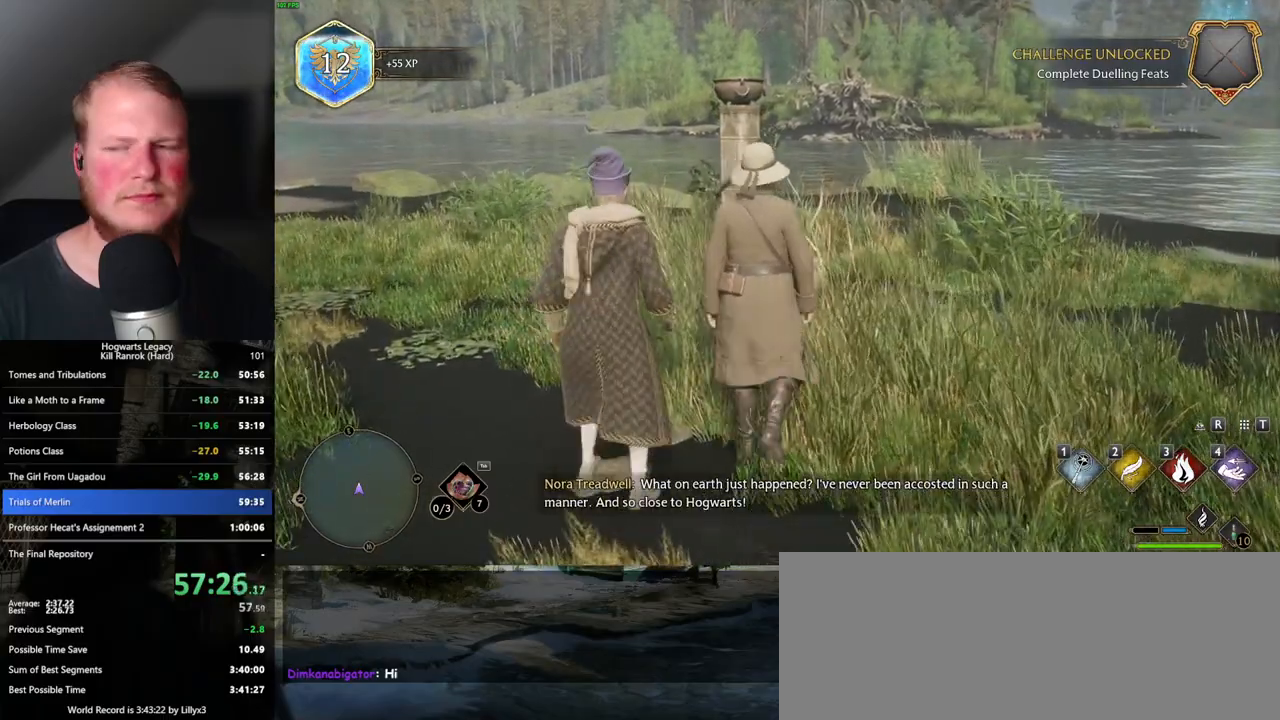
{"keys": [], "mouse": [], "events": [[17, "f", "up"], [17, "mouse_wheel", "up"], [17, "w", "up"], [50, "mouse_wheel", "down"], [117, "f", "down"], [117, "mouse_wheel", "up"], [117, "w", "down"], [133, "f", "up"], [150, "w", "up"], [250, "f", "down"], [300, "f", "up"], [300, "mouse_wheel", "down"], [383, "f", "down"], [383, "mouse_wheel", "up"], [400, "w", "down"], [417, "mouse_wheel", "down"], [450, "f", "up"], [450, "mouse_wheel", "up"], [450, "w", "up"]]}
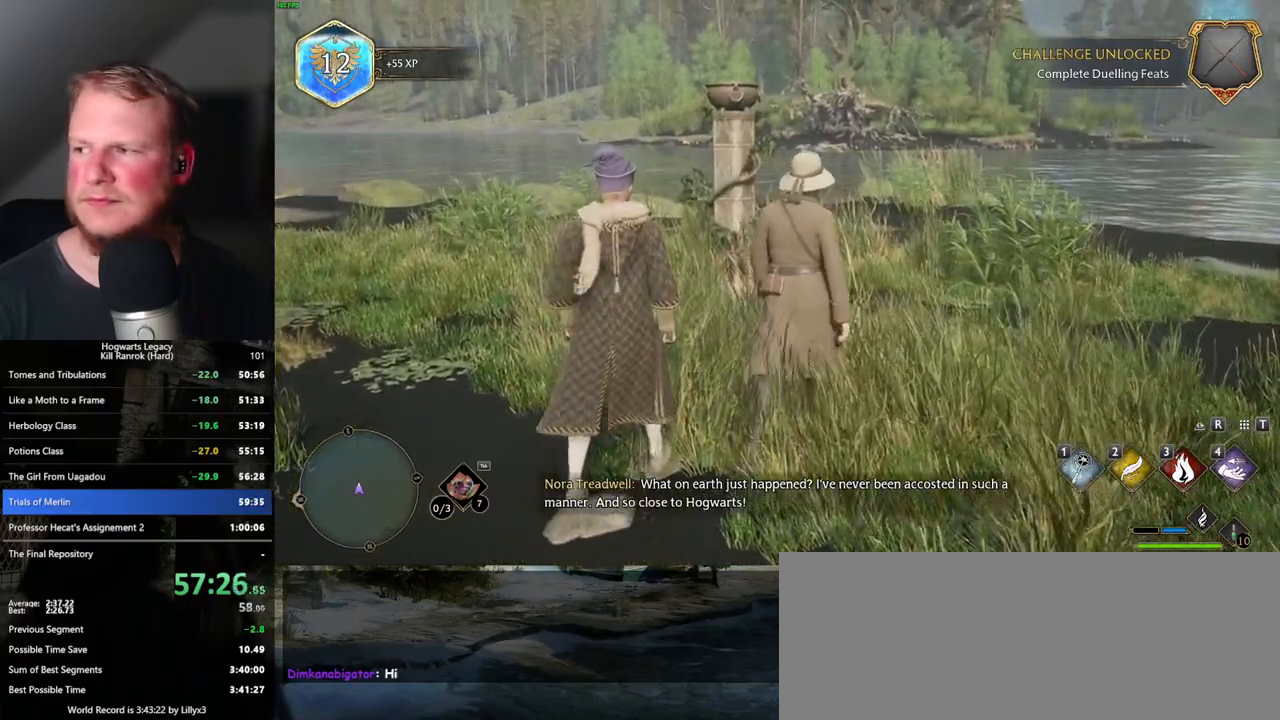
{"keys": ["f", "w"], "mouse": ["wheel"], "events": [[33, "f", "down"], [33, "w", "down"], [83, "f", "up"], [100, "w", "up"], [183, "f", "down"], [183, "w", "down"], [217, "mouse_wheel", "down"], [233, "f", "up"], [233, "mouse_wheel", "up"], [233, "w", "up"], [250, "mouse_wheel", "down"], [267, "mouse_wheel", "up"], [333, "f", "down"], [333, "w", "down"], [383, "f", "up"], [400, "w", "up"], [483, "f", "down"], [500, "mouse_wheel", "down"], [500, "w", "down"]]}
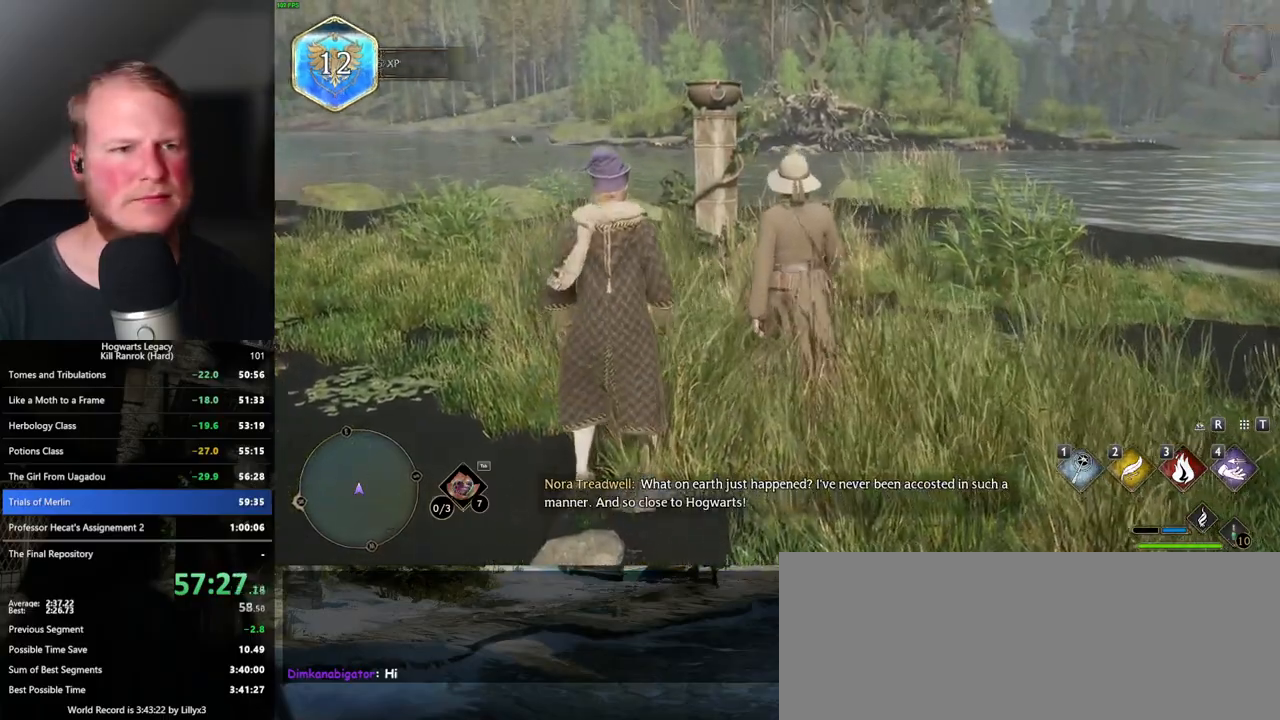
{"keys": [], "mouse": [], "events": [[17, "mouse_wheel", "up"], [17, "w", "up"], [50, "f", "up"], [117, "f", "down"], [167, "f", "up"], [333, "mouse_wheel", "down"], [350, "mouse_wheel", "up"], [383, "f", "down"], [383, "mouse_wheel", "down"], [450, "f", "up"], [450, "mouse_wheel", "up"]]}
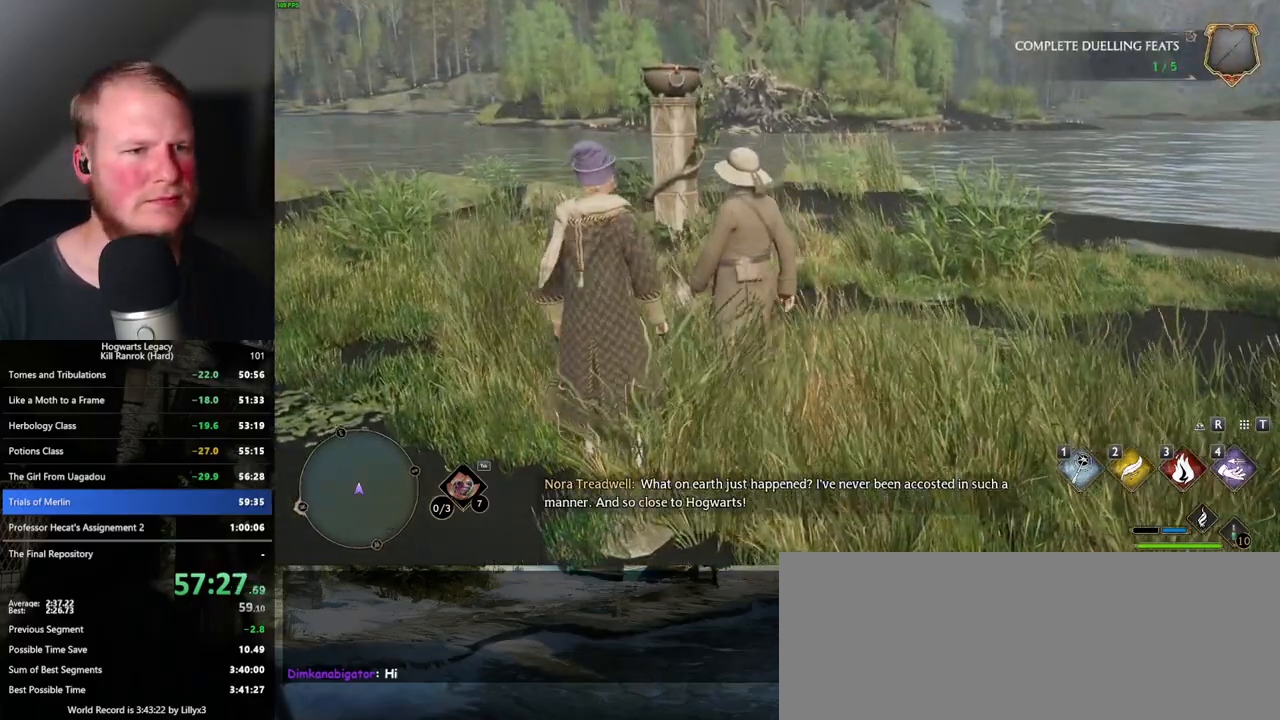
{"keys": [], "mouse": [], "events": [[33, "w", "down"], [67, "w", "up"], [167, "mouse_wheel", "down"], [183, "mouse_wheel", "up"], [317, "f", "down"], [317, "w", "down"], [417, "f", "up"], [433, "w", "up"]]}
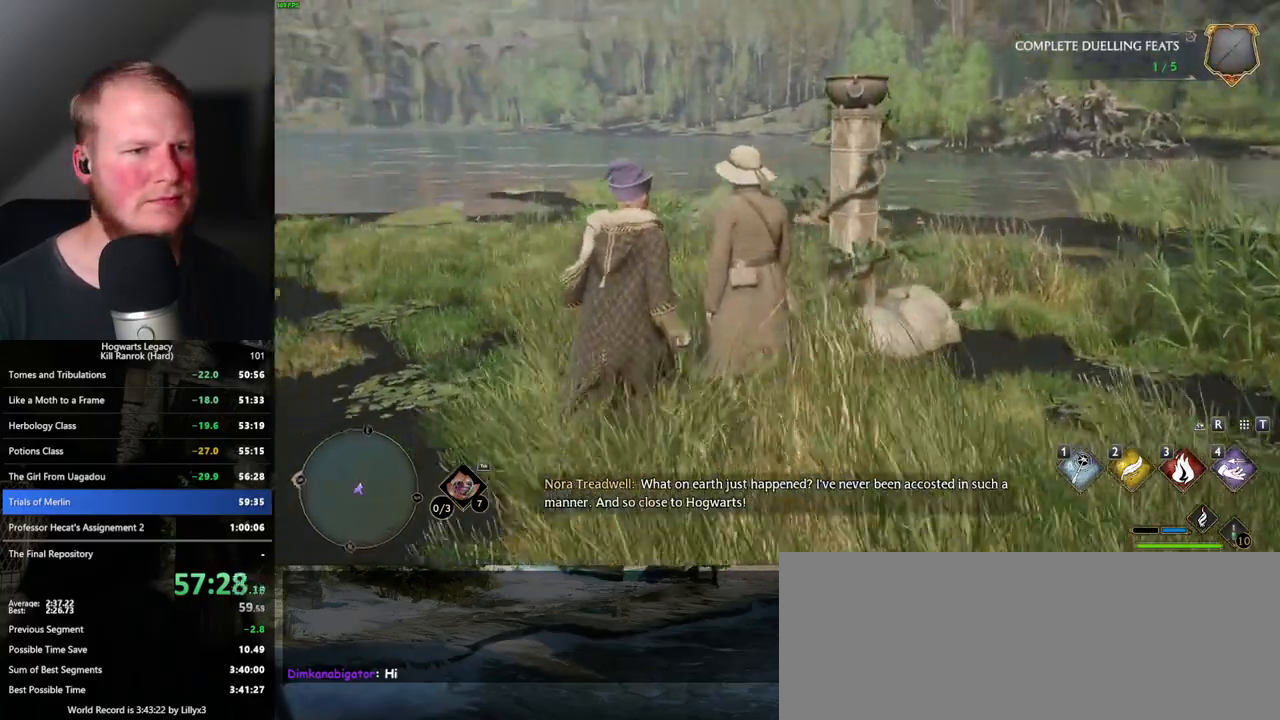
{"keys": [], "mouse": [], "events": [[100, "mouse_wheel", "down"], [167, "f", "down"], [167, "mouse_wheel", "up"], [250, "f", "up"], [350, "f", "down"], [417, "f", "up"], [450, "mouse_wheel", "down"], [467, "mouse_wheel", "up"]]}
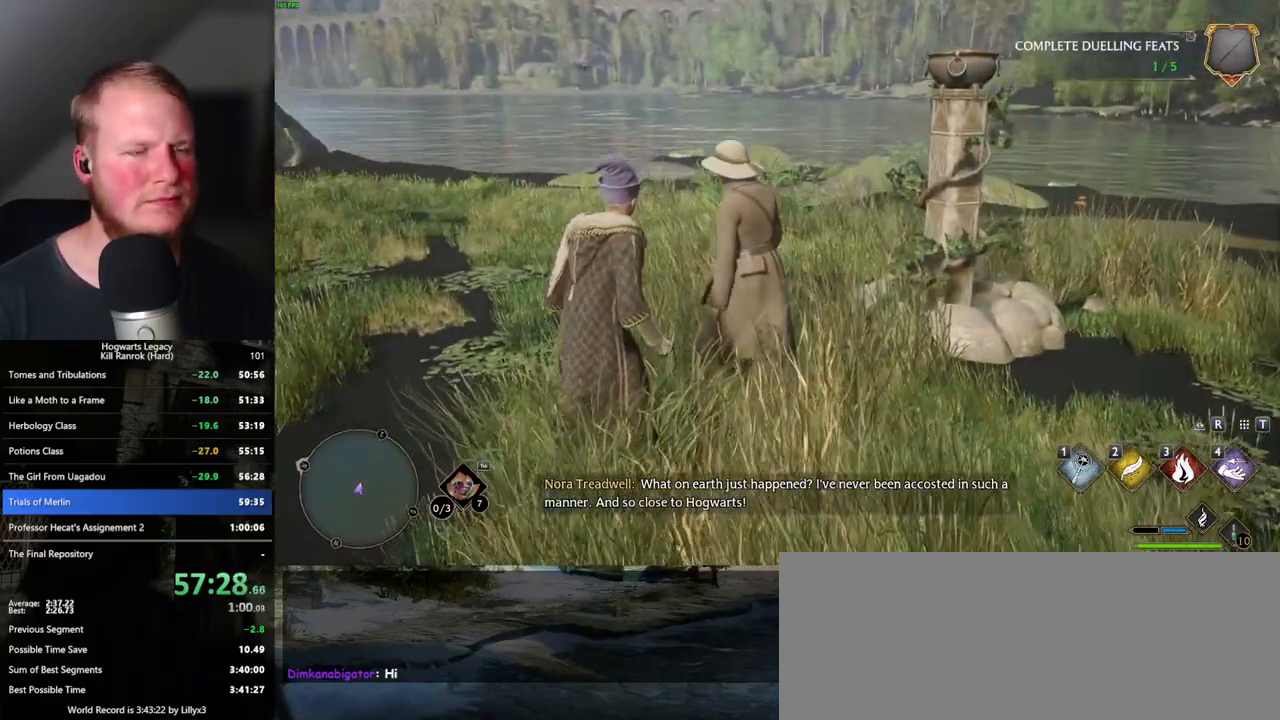
{"keys": ["f"], "mouse": [], "events": [[17, "f", "down"], [17, "w", "down"], [50, "w", "up"], [67, "f", "up"], [150, "w", "down"], [217, "w", "up"], [317, "f", "down"], [400, "f", "up"], [483, "f", "down"]]}
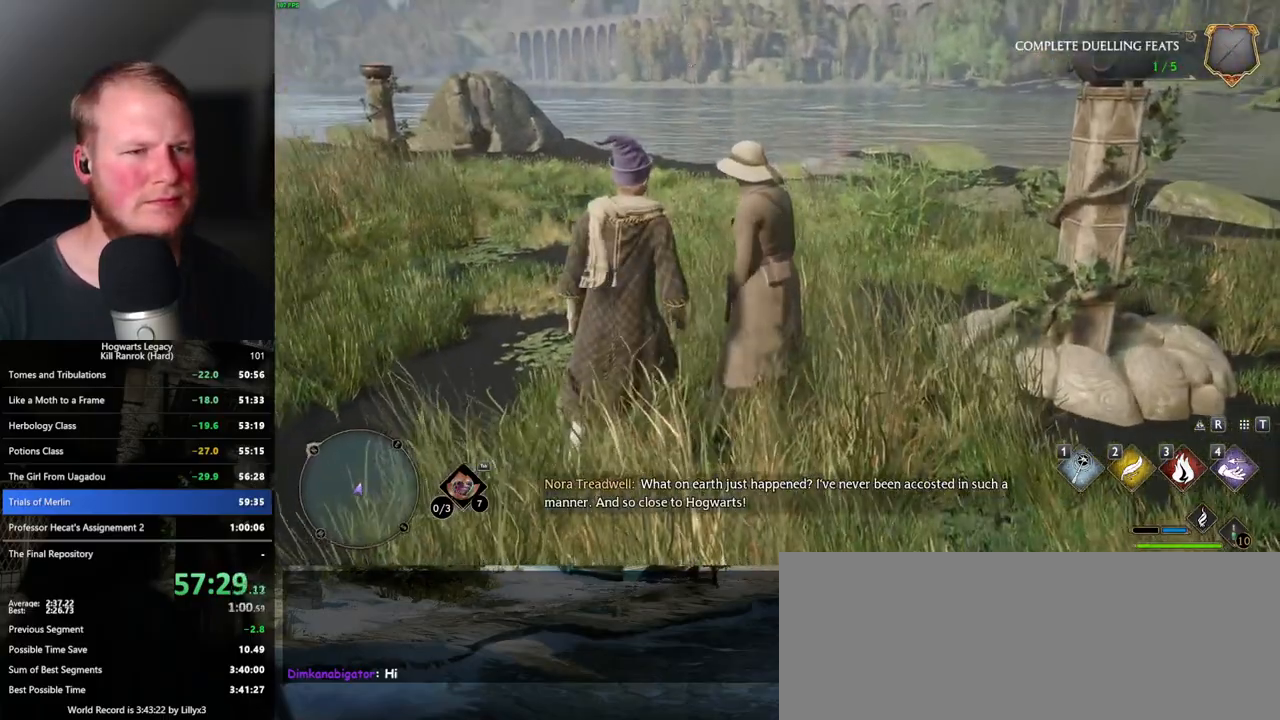
{"keys": [], "mouse": [], "events": [[33, "f", "up"], [83, "mouse_wheel", "down"], [133, "f", "down"], [183, "f", "up"], [183, "mouse_wheel", "up"], [283, "f", "down"], [333, "f", "up"], [383, "mouse_wheel", "down"], [433, "f", "down"], [433, "mouse_wheel", "up"], [450, "mouse_wheel", "down"], [483, "f", "up"], [483, "mouse_wheel", "up"]]}
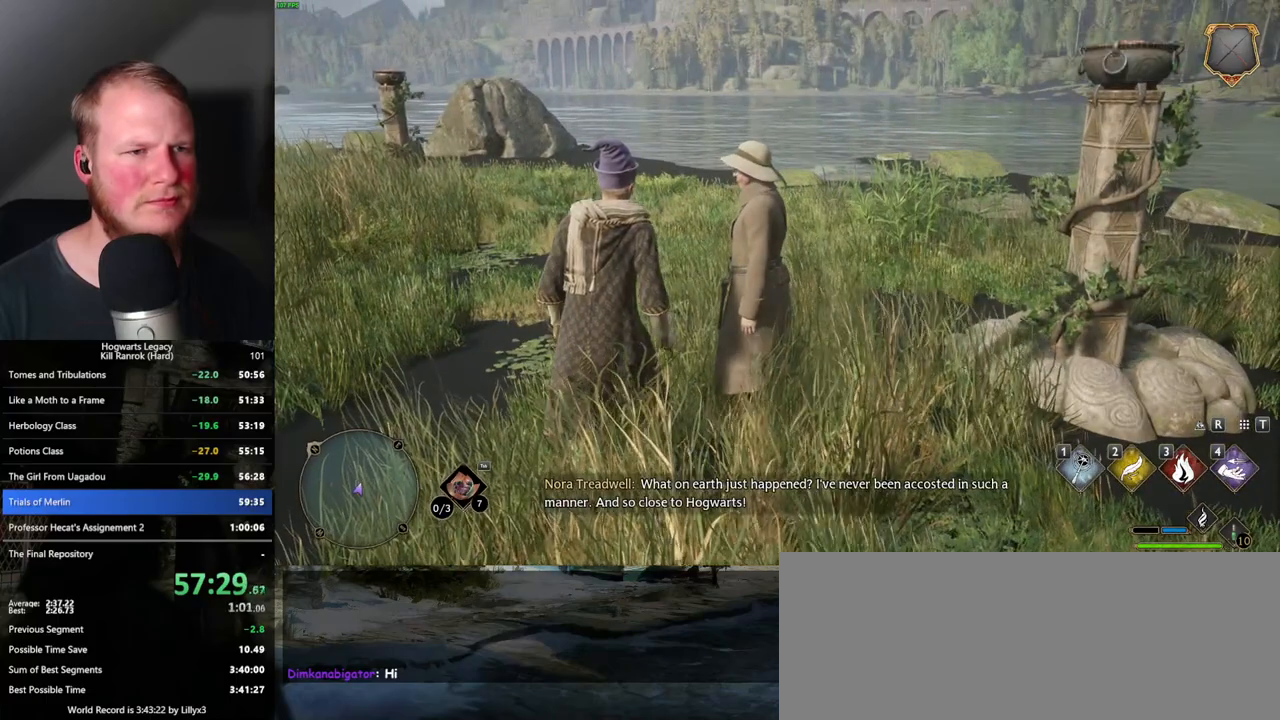
{"keys": ["f"], "mouse": [], "events": [[83, "f", "down"], [133, "f", "up"], [217, "f", "down"], [217, "mouse_wheel", "down"], [267, "f", "up"], [317, "mouse_wheel", "up"], [367, "f", "down"], [400, "f", "up"], [483, "f", "down"]]}
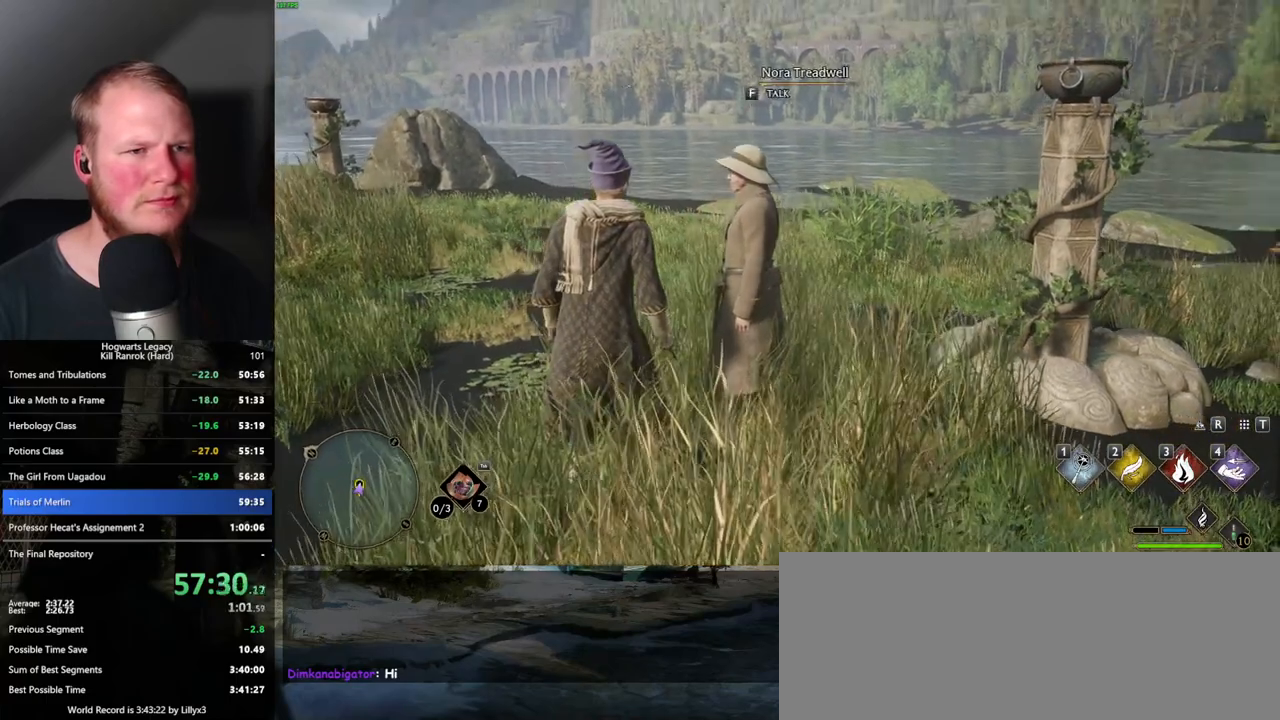
{"keys": [], "mouse": [], "events": [[33, "f", "up"], [67, "mouse_wheel", "down"], [150, "f", "down"], [183, "f", "up"], [233, "mouse_wheel", "up"], [250, "f", "down"], [350, "f", "up"], [433, "f", "down"], [433, "mouse_wheel", "down"], [483, "f", "up"], [500, "mouse_wheel", "up"]]}
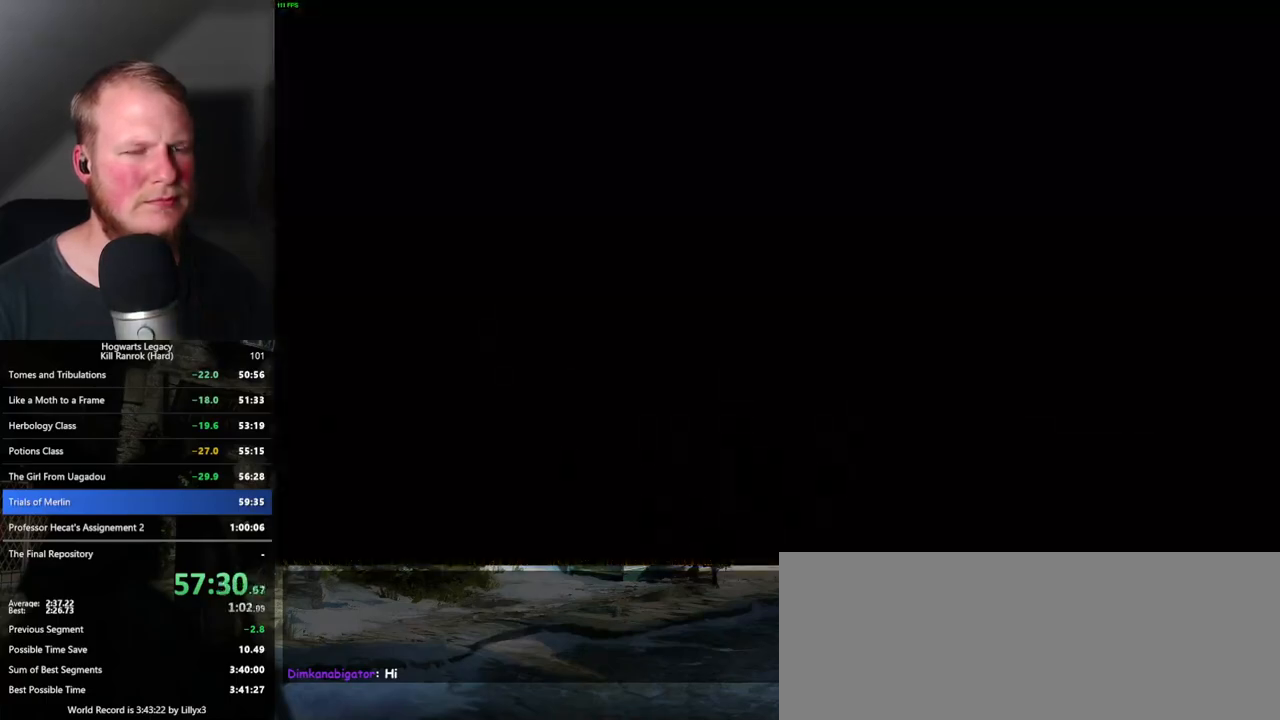
{"keys": ["q"], "mouse": [], "events": [[67, "q", "down"], [200, "space", "down"], [233, "q", "up"], [250, "mouse_wheel", "down"], [300, "space", "up"], [317, "mouse_wheel", "up"], [333, "space", "down"], [350, "q", "down"], [417, "q", "up"], [417, "space", "up"], [500, "q", "down"]]}
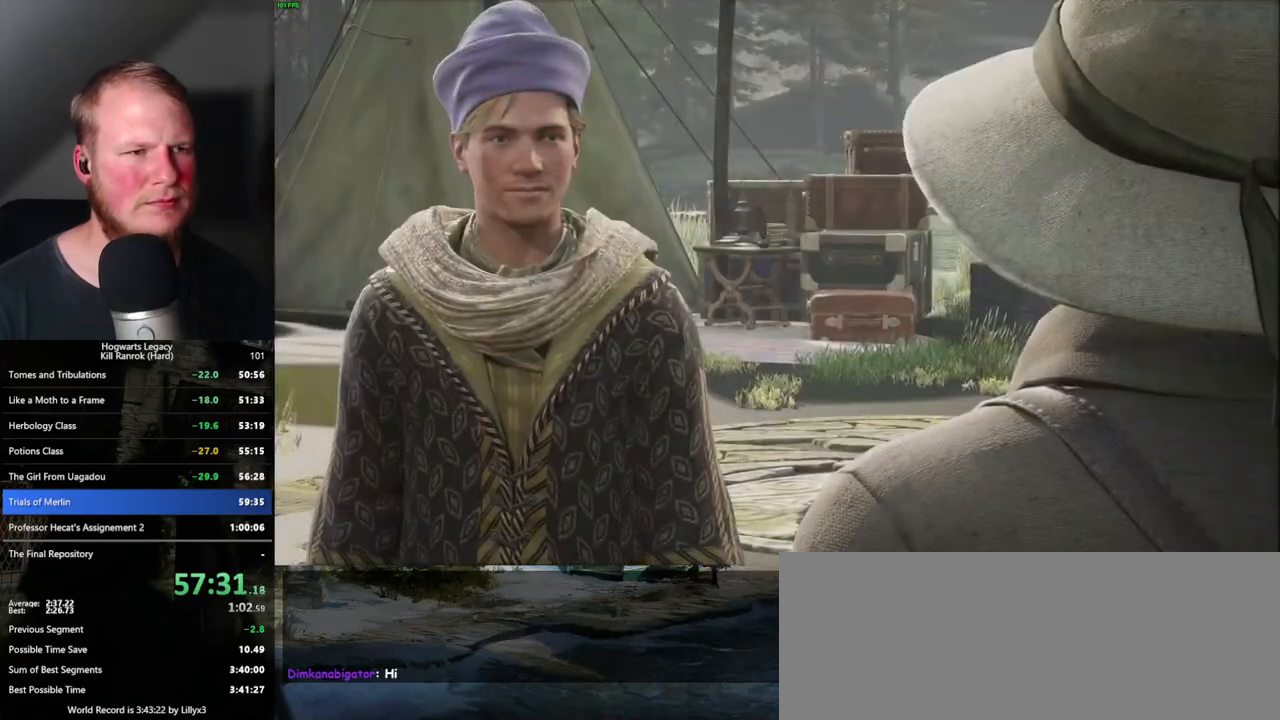
{"keys": ["q"], "mouse": [], "events": [[17, "space", "down"], [50, "mouse_wheel", "down"], [67, "mouse_wheel", "up"], [67, "q", "up"], [67, "space", "up"], [83, "mouse_wheel", "down"], [150, "mouse_wheel", "up"], [150, "q", "down"], [167, "space", "down"], [200, "space", "up"], [217, "q", "up"], [300, "q", "down"], [317, "space", "down"], [367, "q", "up"], [383, "space", "up"], [417, "mouse_wheel", "down"], [467, "mouse_wheel", "up"], [467, "q", "down"], [483, "space", "down"], [500, "space", "up"]]}
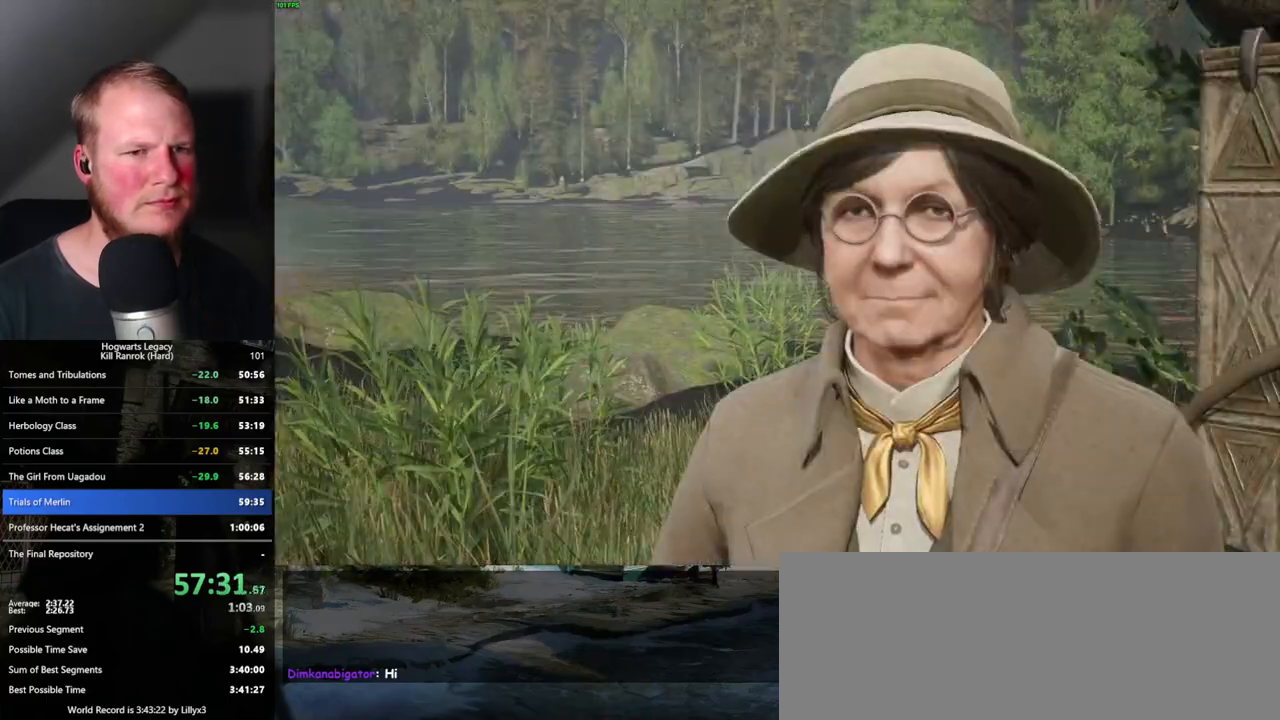
{"keys": [], "mouse": [], "events": [[33, "q", "up"], [100, "q", "down"], [100, "space", "down"], [167, "space", "up"], [183, "q", "up"], [233, "mouse_wheel", "down"], [267, "mouse_wheel", "up"], [267, "q", "down"], [267, "space", "down"], [283, "mouse_wheel", "down"], [317, "mouse_wheel", "up"], [317, "q", "up"], [317, "space", "up"], [417, "q", "down"], [417, "space", "down"], [467, "q", "up"], [467, "space", "up"]]}
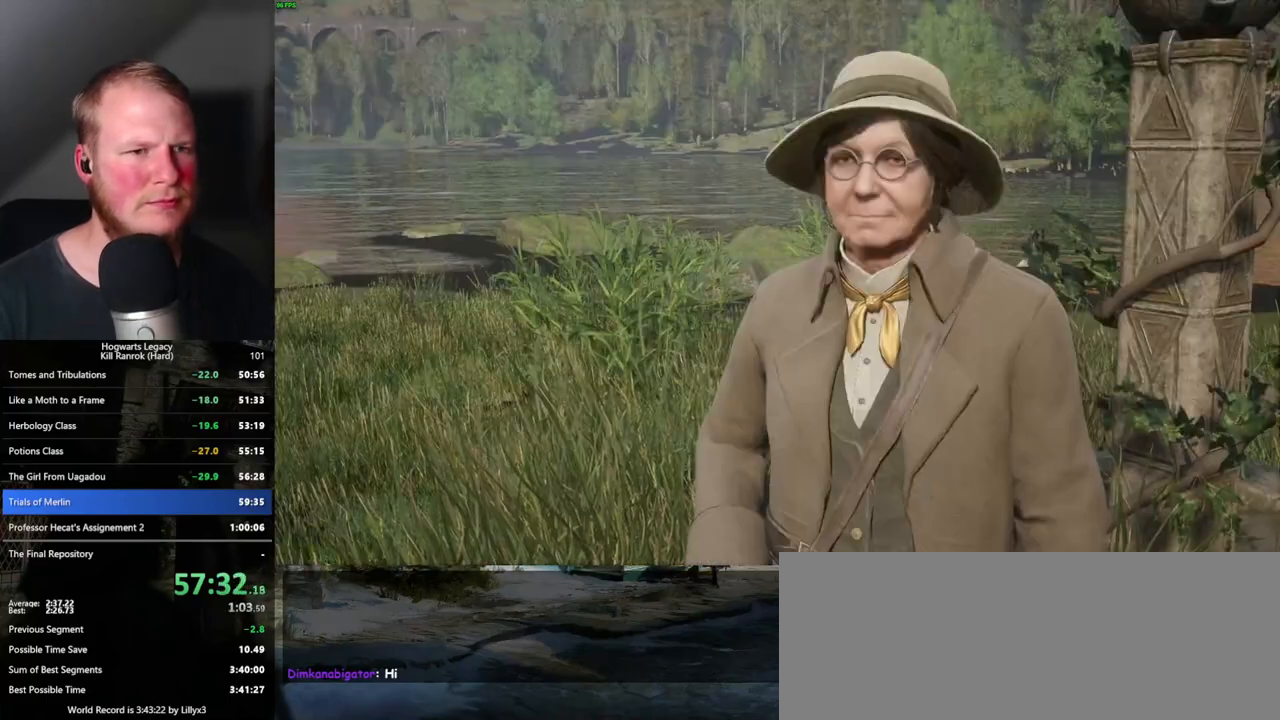
{"keys": ["q"], "mouse": [], "events": [[50, "q", "down"], [67, "space", "down"], [83, "mouse_wheel", "down"], [100, "space", "up"], [133, "q", "up"], [200, "mouse_wheel", "up"], [200, "q", "down"], [217, "space", "down"], [250, "space", "up"], [283, "q", "up"], [317, "q", "down"], [367, "space", "down"], [417, "space", "up"], [433, "q", "up"], [467, "mouse_wheel", "down"], [483, "mouse_wheel", "up"], [500, "q", "down"]]}
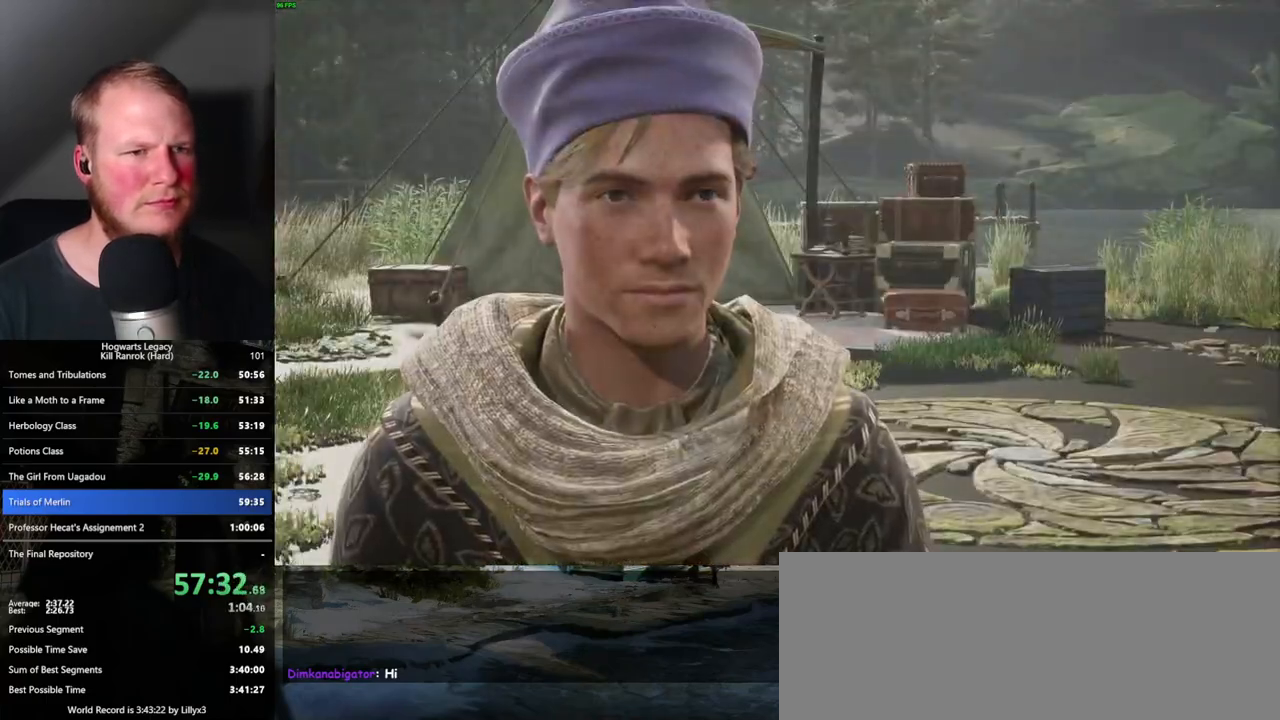
{"keys": ["q"], "mouse": [], "events": [[17, "mouse_wheel", "down"], [17, "space", "down"], [67, "mouse_wheel", "up"], [67, "q", "up"], [67, "space", "up"], [150, "q", "down"], [167, "space", "down"], [200, "space", "up"], [233, "q", "up"], [300, "q", "down"], [317, "mouse_wheel", "down"], [317, "space", "down"], [333, "mouse_wheel", "up"], [350, "q", "up"], [350, "space", "up"], [367, "mouse_wheel", "down"], [433, "mouse_wheel", "up"], [450, "q", "down"], [467, "space", "down"], [500, "space", "up"]]}
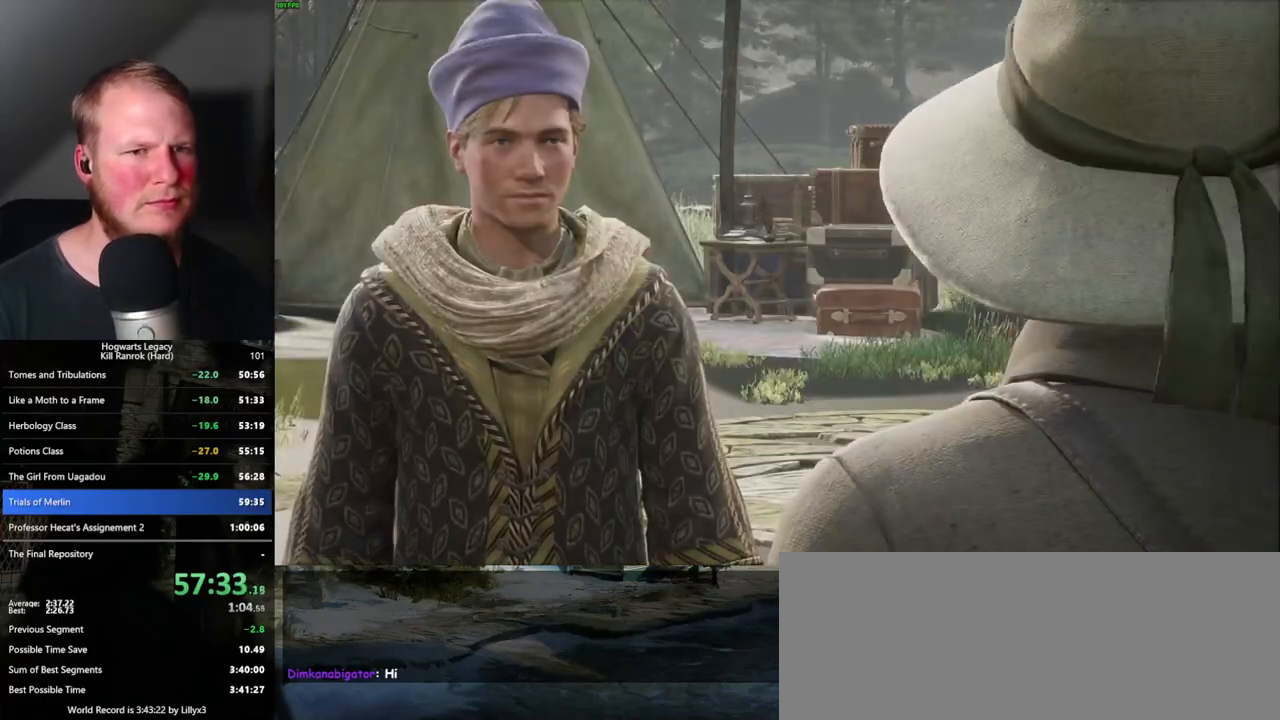
{"keys": [], "mouse": ["wheel"], "events": [[17, "q", "up"], [100, "q", "down"], [117, "space", "down"], [150, "space", "up"], [167, "q", "up"], [183, "mouse_wheel", "down"], [250, "mouse_wheel", "up"], [250, "q", "down"], [267, "space", "down"], [300, "space", "up"], [333, "q", "up"], [400, "q", "down"], [417, "space", "down"], [450, "space", "up"], [467, "q", "up"], [483, "mouse_wheel", "down"]]}
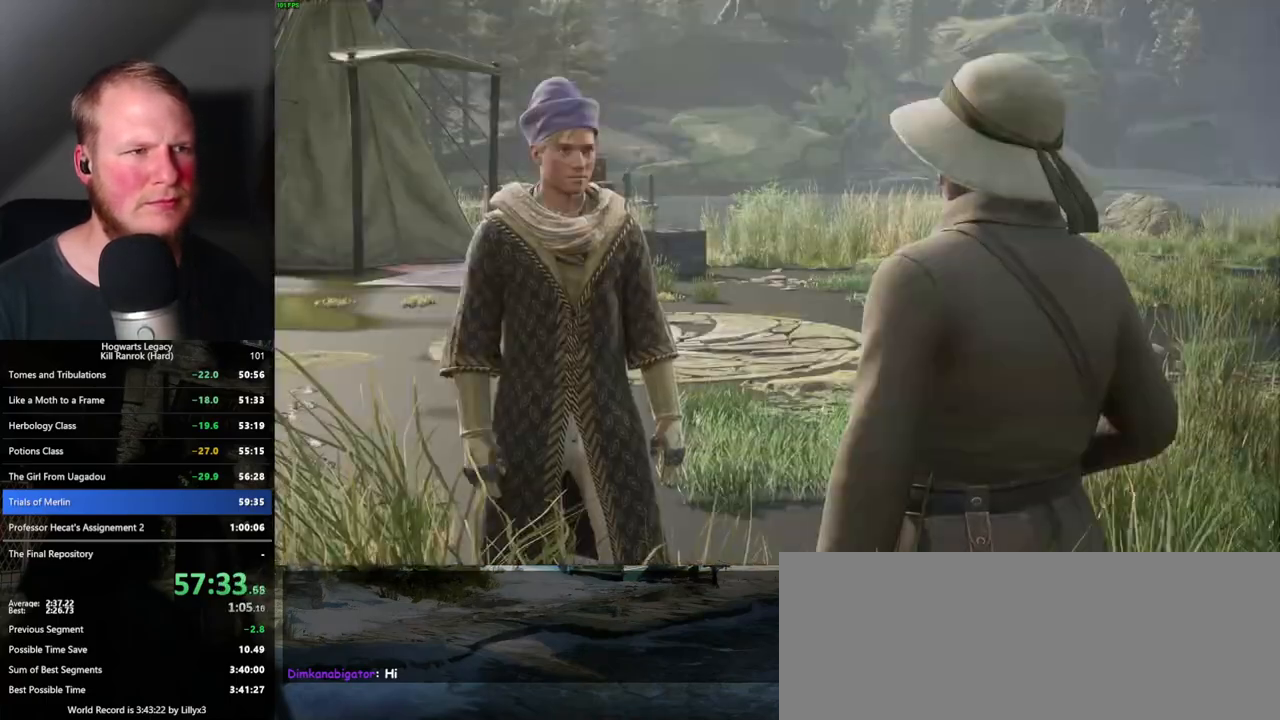
{"keys": ["q"], "mouse": [], "events": [[33, "mouse_wheel", "up"], [50, "q", "down"], [67, "space", "down"], [83, "mouse_wheel", "down"], [100, "mouse_wheel", "up"], [100, "space", "up"], [117, "q", "up"], [133, "mouse_wheel", "down"], [183, "mouse_wheel", "up"], [200, "q", "down"], [217, "space", "down"], [250, "space", "up"], [267, "q", "up"], [350, "q", "down"], [367, "mouse_wheel", "down"], [383, "space", "down"], [400, "space", "up"], [433, "mouse_wheel", "up"], [433, "q", "up"], [450, "mouse_wheel", "down"], [483, "mouse_wheel", "up"], [500, "q", "down"]]}
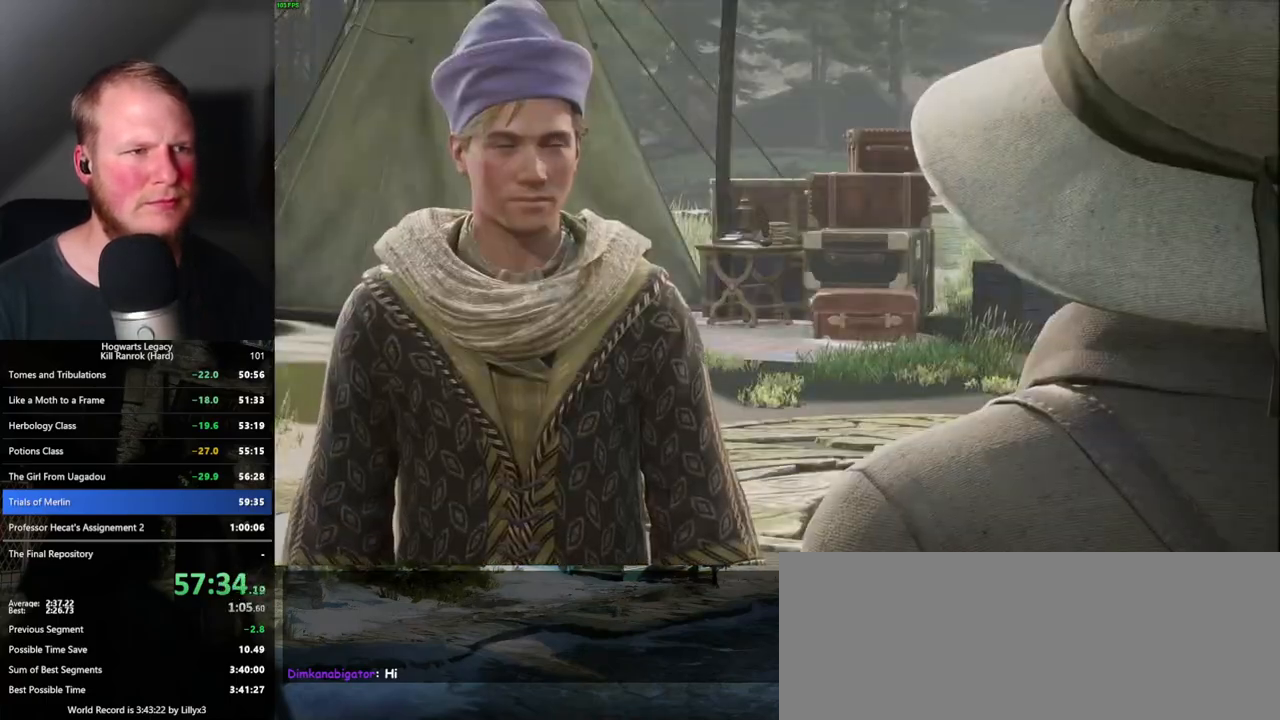
{"keys": ["q", "space"], "mouse": [], "events": [[17, "space", "down"], [67, "space", "up"], [83, "q", "up"], [150, "q", "down"], [167, "space", "down"], [217, "mouse_wheel", "down"], [217, "space", "up"], [233, "mouse_wheel", "up"], [250, "q", "up"], [267, "mouse_wheel", "down"], [300, "mouse_wheel", "up"], [300, "q", "down"], [333, "mouse_wheel", "down"], [350, "mouse_wheel", "up"], [350, "space", "down"], [367, "space", "up"], [483, "space", "down"]]}
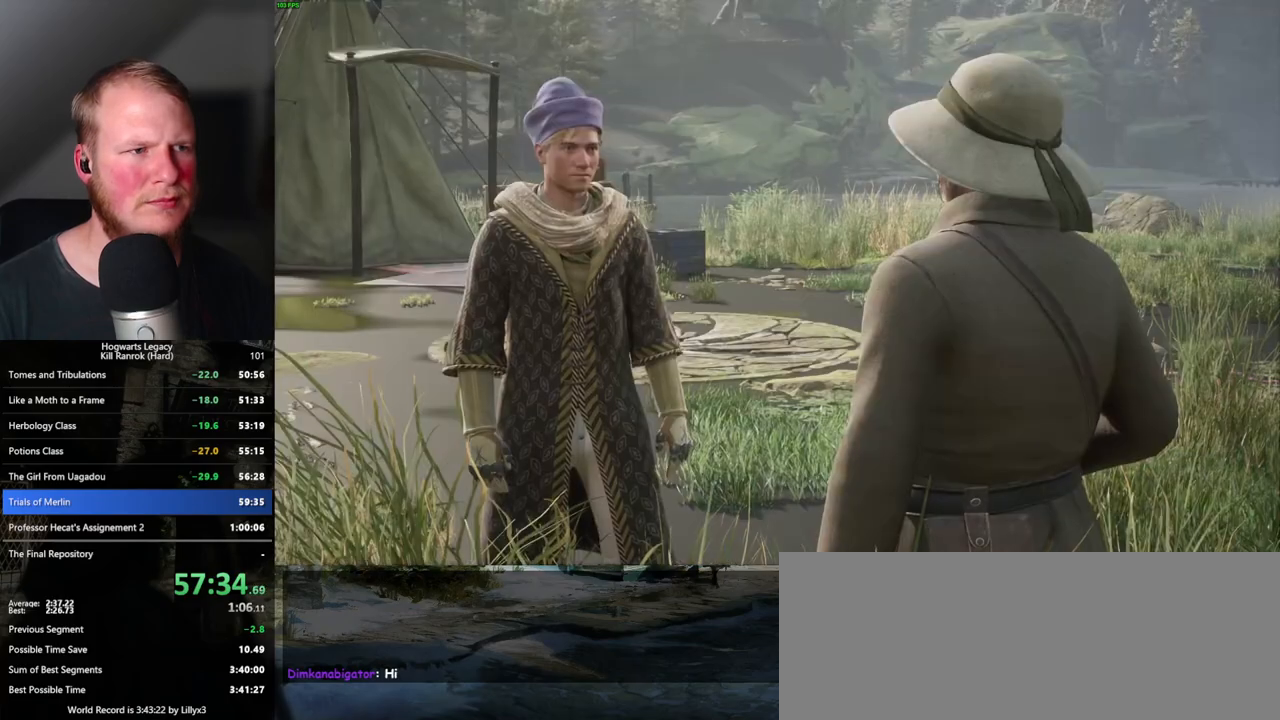
{"keys": [], "mouse": [], "events": [[33, "space", "up"], [67, "q", "up"], [100, "q", "down"], [117, "mouse_wheel", "down"], [133, "mouse_wheel", "up"], [133, "space", "down"], [167, "mouse_wheel", "down"], [183, "mouse_wheel", "up"], [183, "space", "up"], [217, "q", "up"], [267, "q", "down"], [300, "space", "down"], [350, "q", "up"], [350, "space", "up"], [433, "q", "down"], [450, "space", "down"], [467, "mouse_wheel", "down"], [483, "mouse_wheel", "up"], [483, "space", "up"], [500, "q", "up"]]}
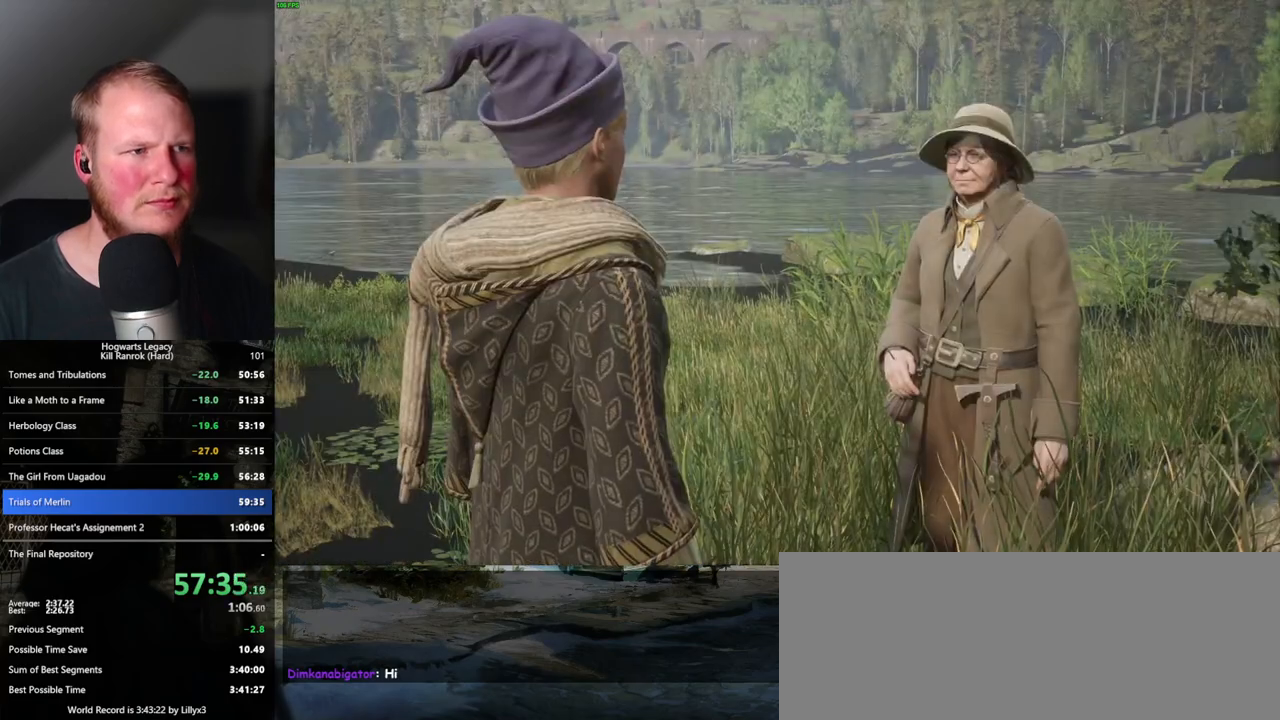
{"keys": [], "mouse": [], "events": [[67, "q", "down"], [100, "space", "down"], [150, "space", "up"], [183, "q", "up"], [233, "q", "down"], [267, "space", "down"], [317, "mouse_wheel", "down"], [317, "q", "up"], [333, "space", "up"], [400, "mouse_wheel", "up"], [417, "q", "down"], [417, "space", "down"], [467, "space", "up"], [500, "q", "up"]]}
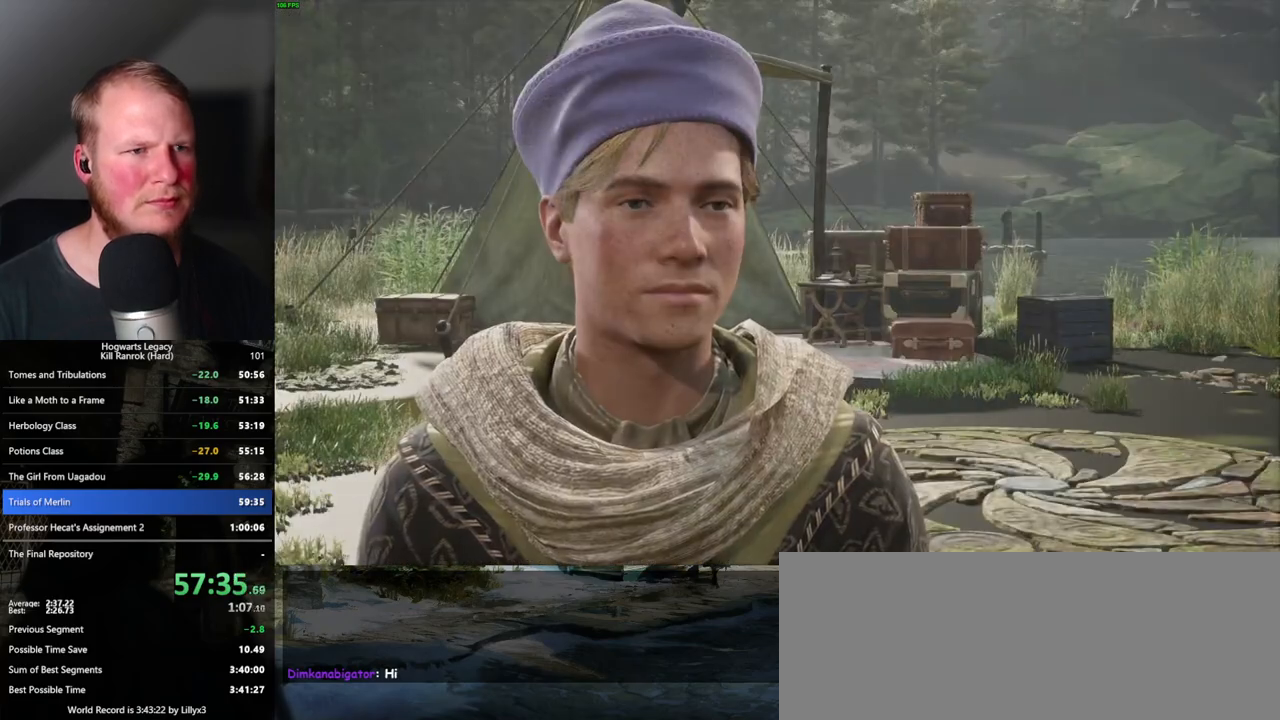
{"keys": [], "mouse": ["wheel"], "events": [[67, "q", "down"], [83, "space", "down"], [100, "mouse_wheel", "down"], [133, "q", "up"], [133, "space", "up"], [200, "mouse_wheel", "up"], [233, "q", "down"], [250, "space", "down"], [283, "space", "up"], [300, "q", "up"], [383, "q", "down"], [400, "space", "down"], [433, "mouse_wheel", "down"], [433, "space", "up"], [450, "mouse_wheel", "up"], [450, "q", "up"], [483, "mouse_wheel", "down"]]}
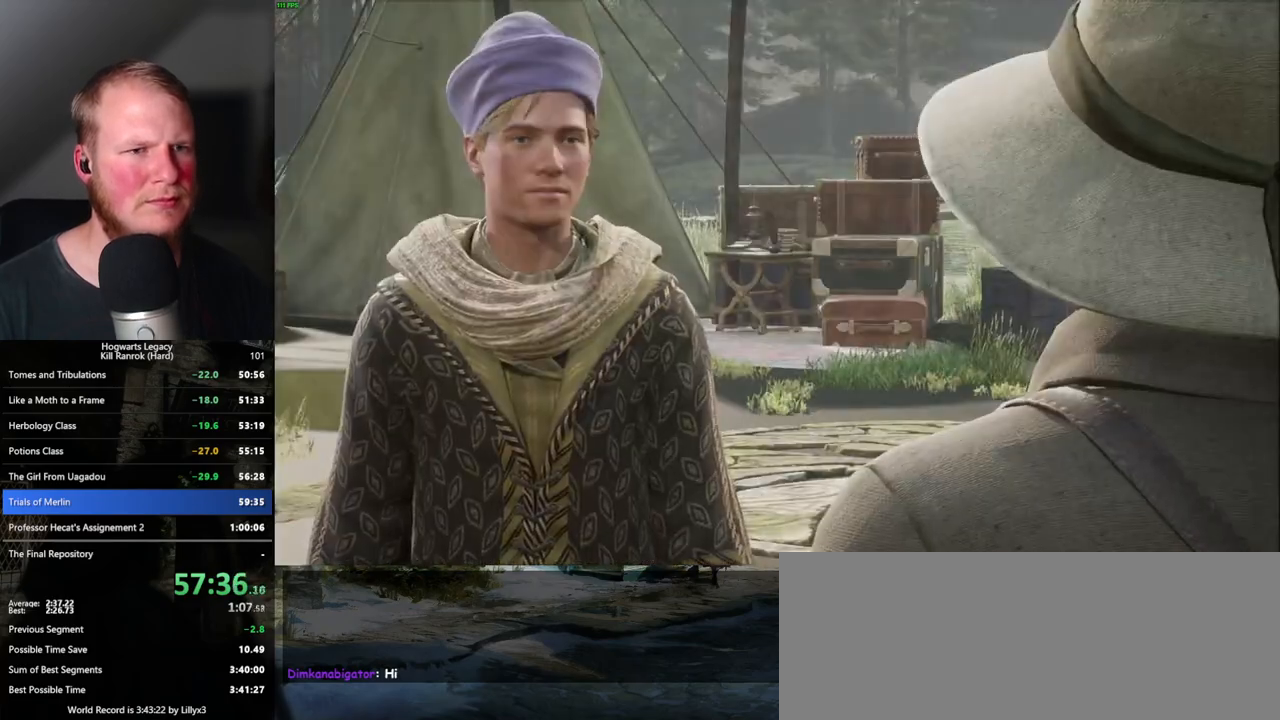
{"keys": ["q"], "mouse": [], "events": [[33, "q", "down"], [50, "mouse_wheel", "up"], [50, "space", "down"], [100, "q", "up"], [100, "space", "up"], [200, "q", "down"], [217, "space", "down"], [267, "space", "up"], [283, "q", "up"], [300, "mouse_wheel", "down"], [350, "mouse_wheel", "up"], [350, "q", "down"], [367, "space", "down"], [383, "mouse_wheel", "down"], [400, "mouse_wheel", "up"], [400, "space", "up"], [433, "q", "up"], [500, "q", "down"]]}
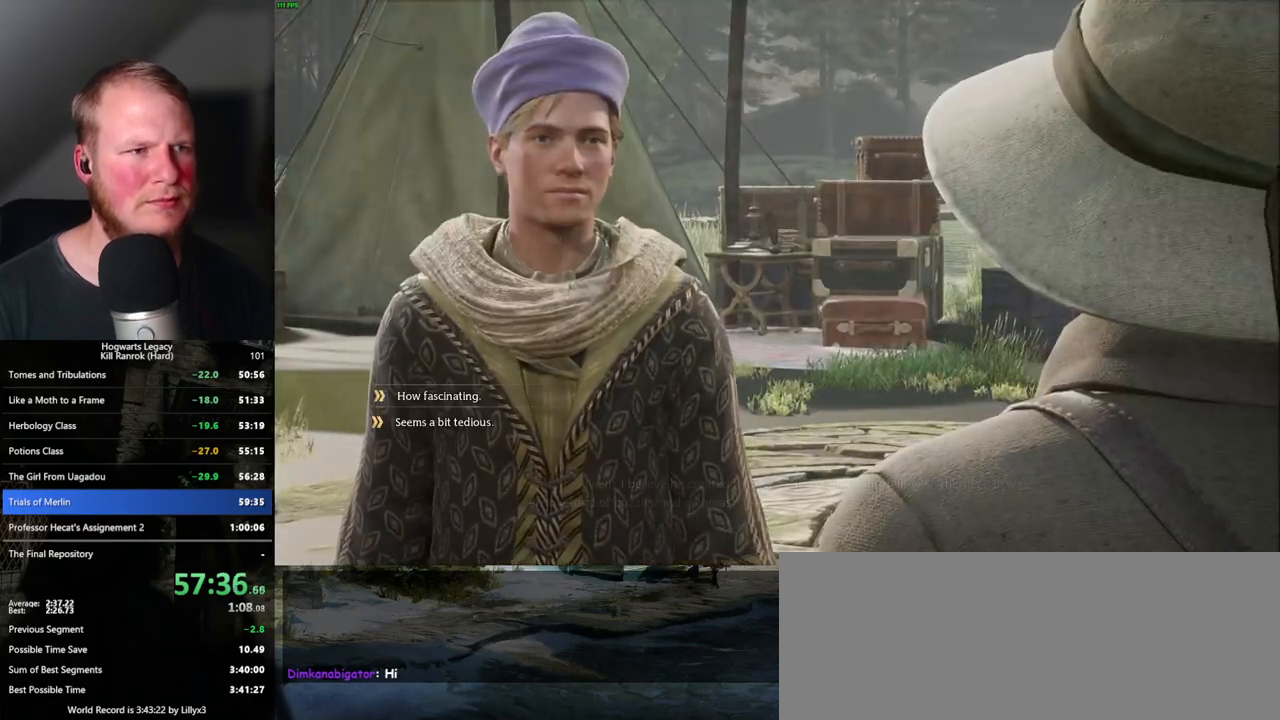
{"keys": ["q", "space"], "mouse": [], "events": [[17, "space", "down"], [50, "space", "up"], [83, "q", "up"], [150, "q", "down"], [183, "space", "down"], [200, "mouse_wheel", "down"], [233, "space", "up"], [250, "mouse_wheel", "up"], [250, "q", "up"], [267, "mouse_wheel", "down"], [300, "mouse_wheel", "up"], [300, "q", "down"], [317, "mouse_wheel", "down"], [333, "space", "down"], [367, "mouse_wheel", "up"], [367, "space", "up"], [383, "q", "up"], [467, "q", "down"], [483, "space", "down"]]}
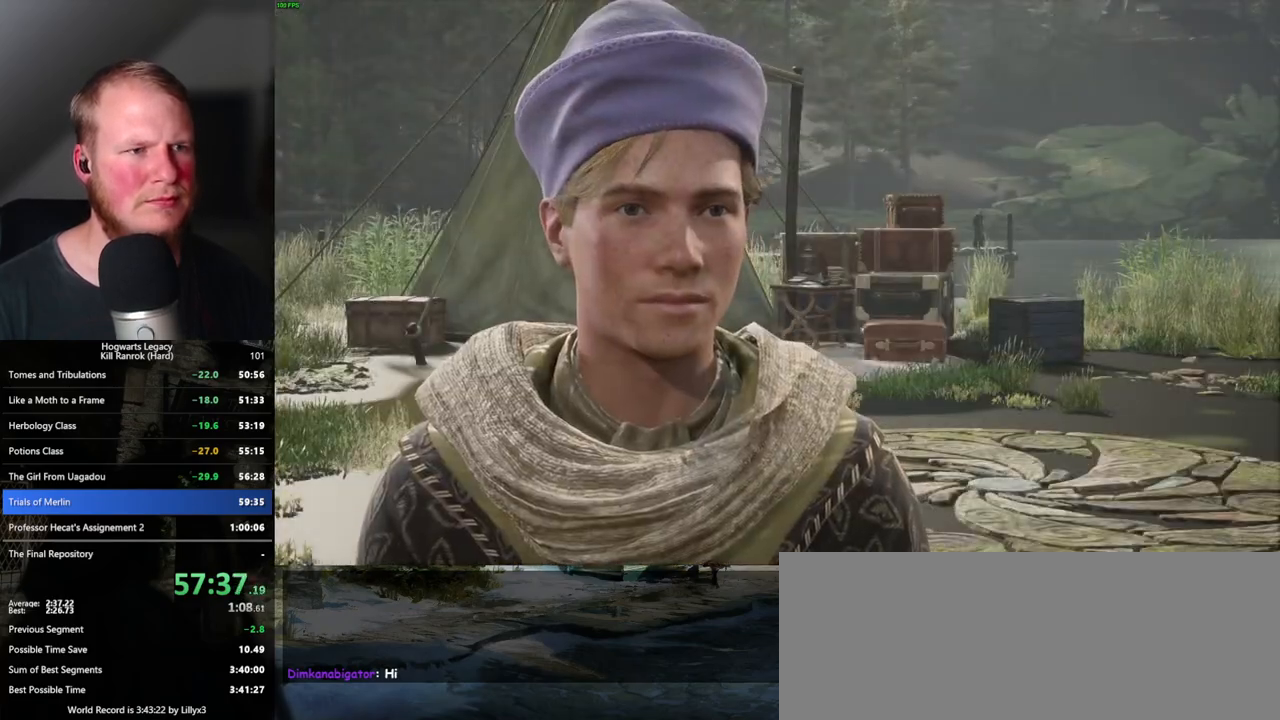
{"keys": ["q"], "mouse": [], "events": [[17, "space", "up"], [50, "q", "up"], [117, "q", "down"], [133, "space", "down"], [150, "mouse_wheel", "down"], [183, "space", "up"], [217, "q", "up"], [250, "mouse_wheel", "up"], [267, "q", "down"], [267, "space", "down"], [317, "space", "up"], [367, "q", "up"], [383, "q", "down"], [433, "space", "down"], [467, "space", "up"]]}
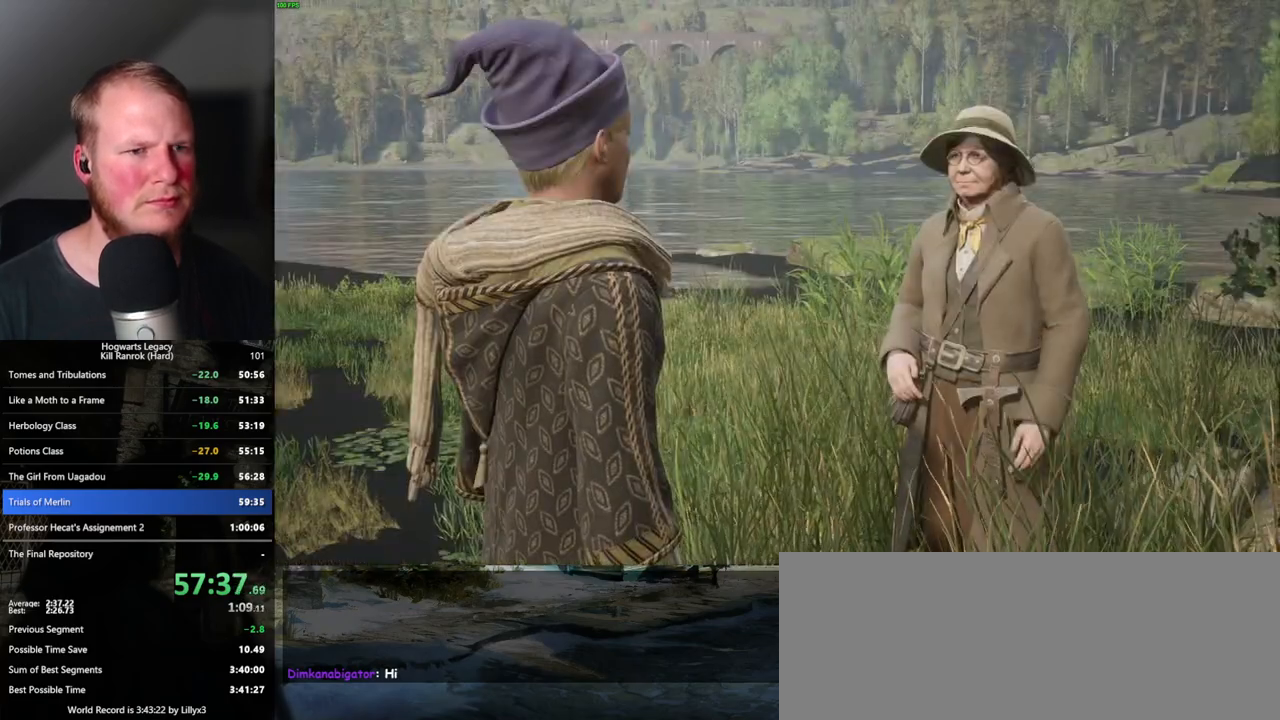
{"keys": [], "mouse": ["wheel"], "events": [[17, "q", "up"], [50, "mouse_wheel", "down"], [50, "q", "down"], [83, "space", "down"], [133, "mouse_wheel", "up"], [133, "space", "up"], [150, "q", "up"], [217, "q", "down"], [233, "space", "down"], [267, "space", "up"], [300, "q", "up"], [367, "mouse_wheel", "down"], [383, "mouse_wheel", "up"], [383, "q", "down"], [383, "space", "down"], [400, "mouse_wheel", "down"], [433, "mouse_wheel", "up"], [433, "q", "up"], [433, "space", "up"], [450, "mouse_wheel", "down"]]}
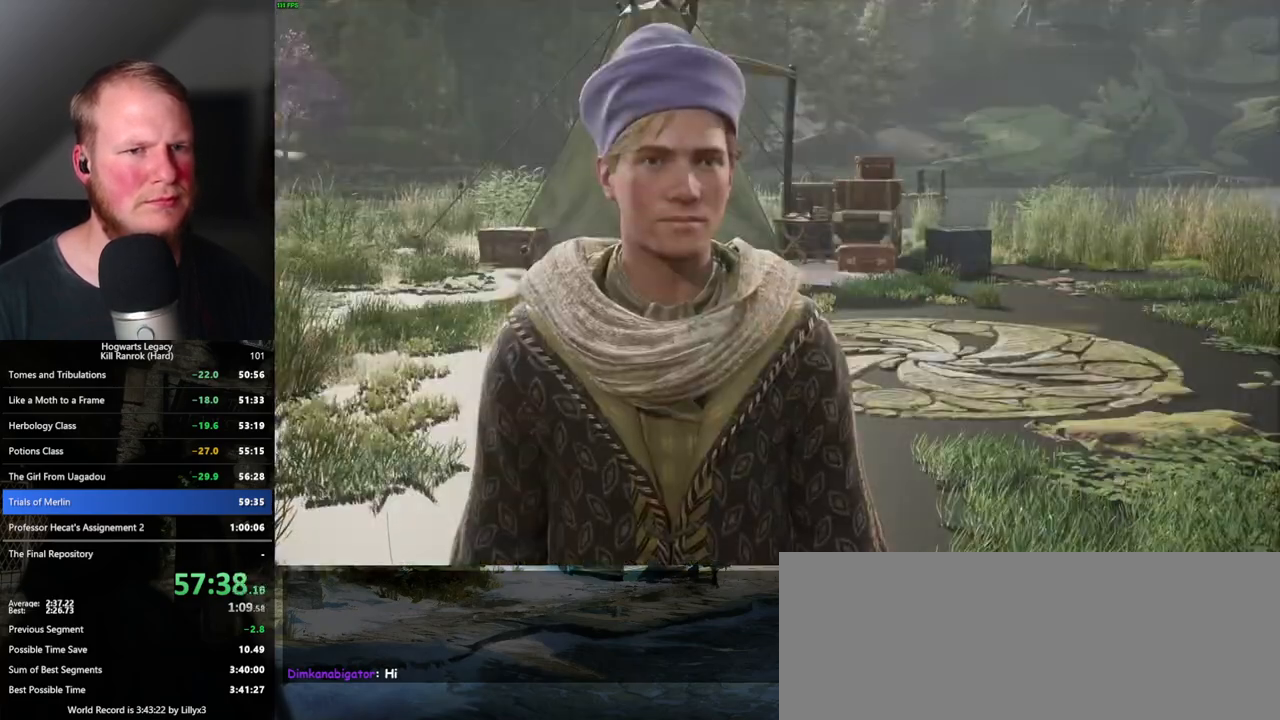
{"keys": ["q", "space"], "mouse": [], "events": [[17, "mouse_wheel", "up"], [17, "q", "down"], [33, "space", "down"], [83, "space", "up"], [100, "q", "up"], [167, "q", "down"], [200, "space", "down"], [233, "space", "up"], [250, "q", "up"], [283, "mouse_wheel", "down"], [333, "q", "down"], [350, "space", "down"], [383, "mouse_wheel", "up"], [383, "space", "up"], [417, "q", "up"], [483, "q", "down"], [500, "space", "down"]]}
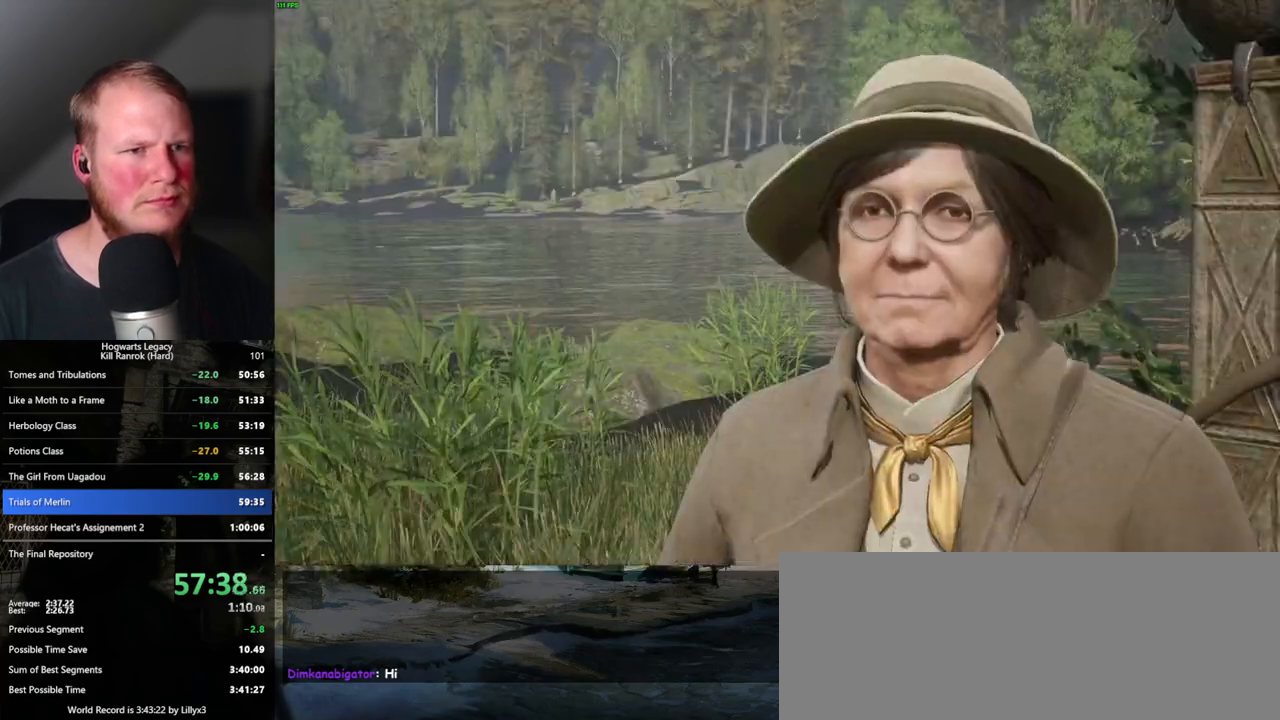
{"keys": ["q"], "mouse": [], "events": [[17, "space", "up"], [83, "q", "up"], [100, "q", "down"], [150, "mouse_wheel", "down"], [167, "mouse_wheel", "up"], [167, "space", "down"], [183, "mouse_wheel", "down"], [200, "mouse_wheel", "up"], [200, "space", "up"], [217, "q", "up"], [233, "mouse_wheel", "down"], [283, "mouse_wheel", "up"], [300, "q", "down"], [317, "space", "down"], [367, "q", "up"], [367, "space", "up"], [450, "q", "down"], [483, "space", "down"], [500, "space", "up"]]}
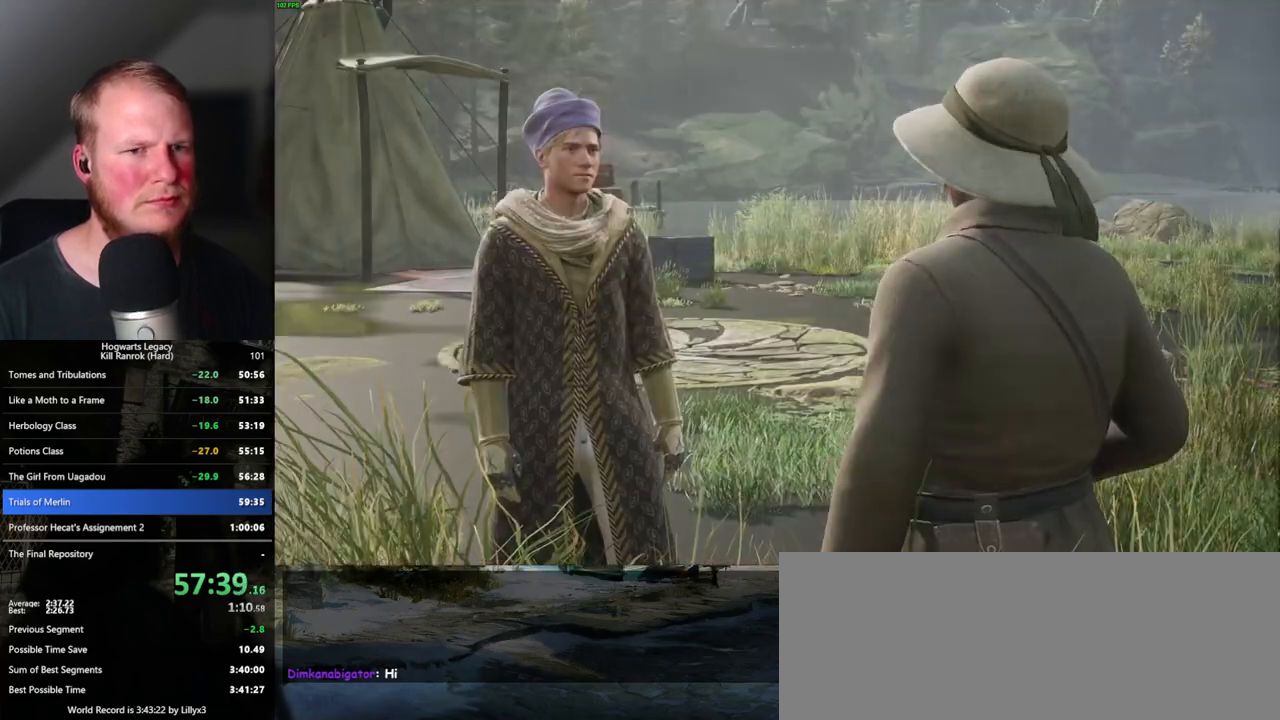
{"keys": [], "mouse": ["wheel"], "events": [[33, "mouse_wheel", "down"], [50, "q", "up"], [83, "mouse_wheel", "up"], [83, "q", "down"], [100, "mouse_wheel", "down"], [133, "space", "down"], [167, "mouse_wheel", "up"], [167, "space", "up"], [200, "q", "up"], [233, "q", "down"], [283, "space", "down"], [333, "space", "up"], [350, "q", "up"], [400, "mouse_wheel", "down"], [433, "space", "down"], [467, "mouse_wheel", "up"], [467, "q", "down"], [483, "mouse_wheel", "down"], [500, "q", "up"], [500, "space", "up"]]}
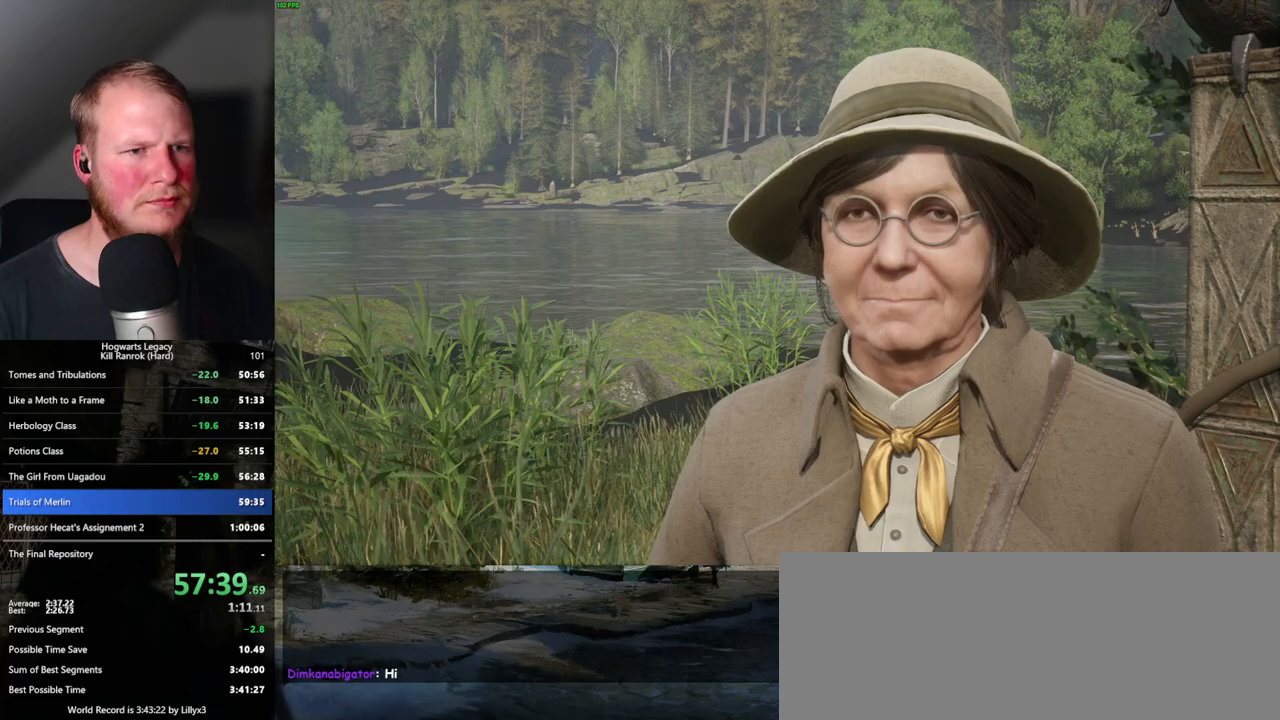
{"keys": [], "mouse": [], "events": [[50, "mouse_wheel", "up"], [100, "q", "down"], [100, "space", "down"], [167, "q", "up"], [167, "space", "up"], [250, "mouse_wheel", "down"], [250, "q", "down"], [267, "mouse_wheel", "up"], [267, "space", "down"], [283, "mouse_wheel", "down"], [333, "q", "up"], [333, "space", "up"], [367, "mouse_wheel", "up"]]}